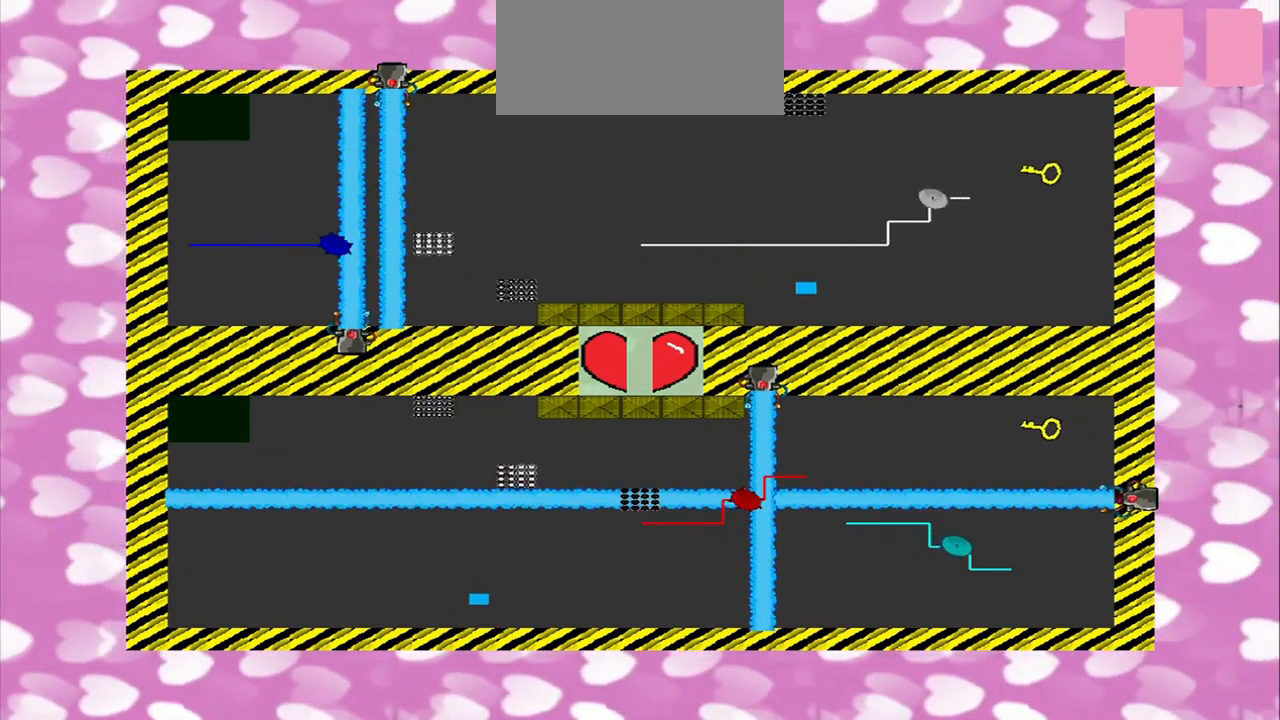
Gameplay with a controller (PlayStation layout); each line is a JSON object with the inputs held at the frame after it. "events" lists button and stick changes between this image and that frame as [ms after this image, input, new state], when the widget could be followed in between. Not read: L2 L3 R2 R3.
{"buttons": [], "left_stick": "right", "right_stick": "center", "events": [[42, "right_stick", "right"], [417, "right_stick", "center"]]}
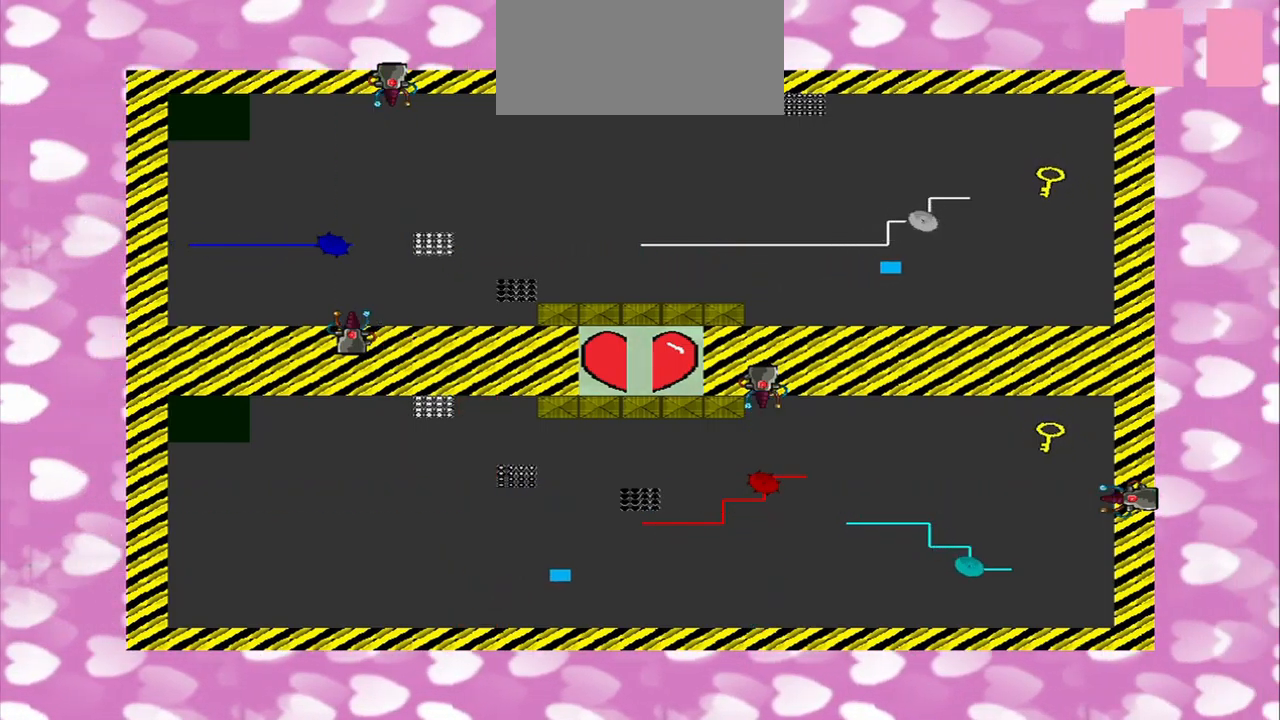
{"buttons": [], "left_stick": "right", "right_stick": "right"}
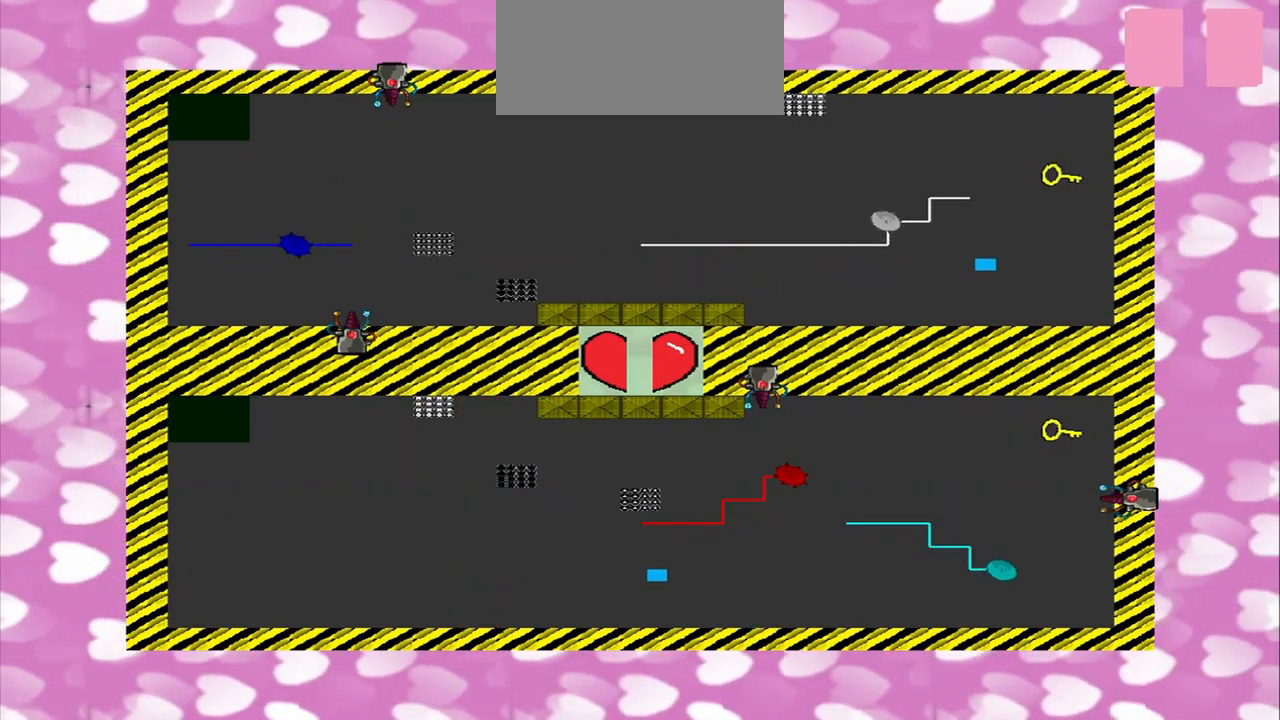
{"buttons": [], "left_stick": "up", "right_stick": "right", "events": [[42, "left_stick", "up-right"], [500, "left_stick", "up"]]}
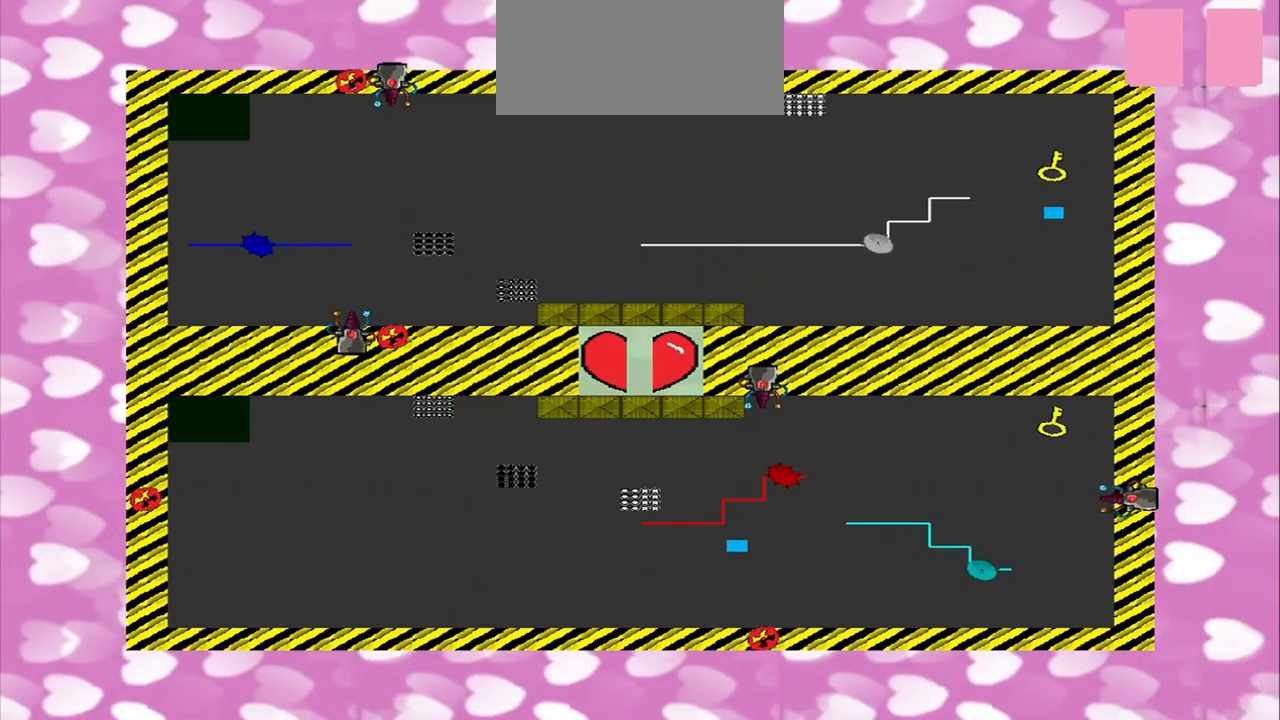
{"buttons": [], "left_stick": "left", "right_stick": "right", "events": [[125, "right_stick", "up-right"], [417, "left_stick", "left"], [500, "right_stick", "right"]]}
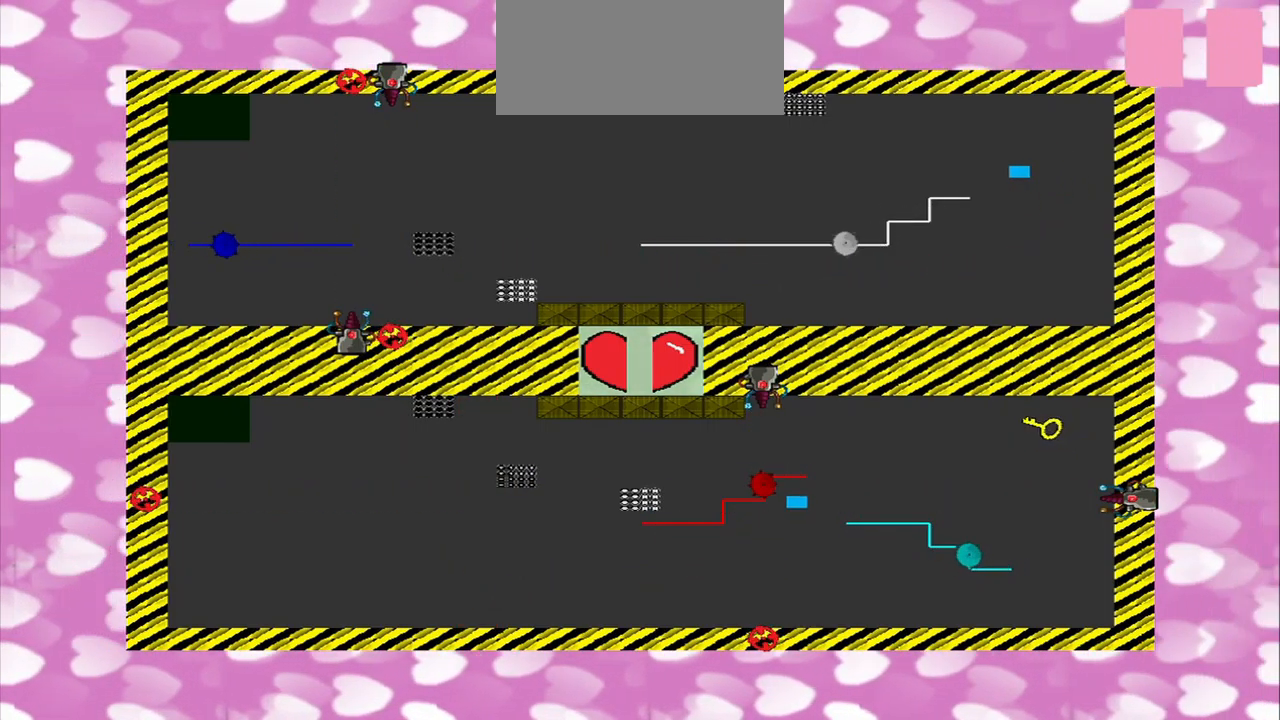
{"buttons": [], "left_stick": "left", "right_stick": "right", "events": []}
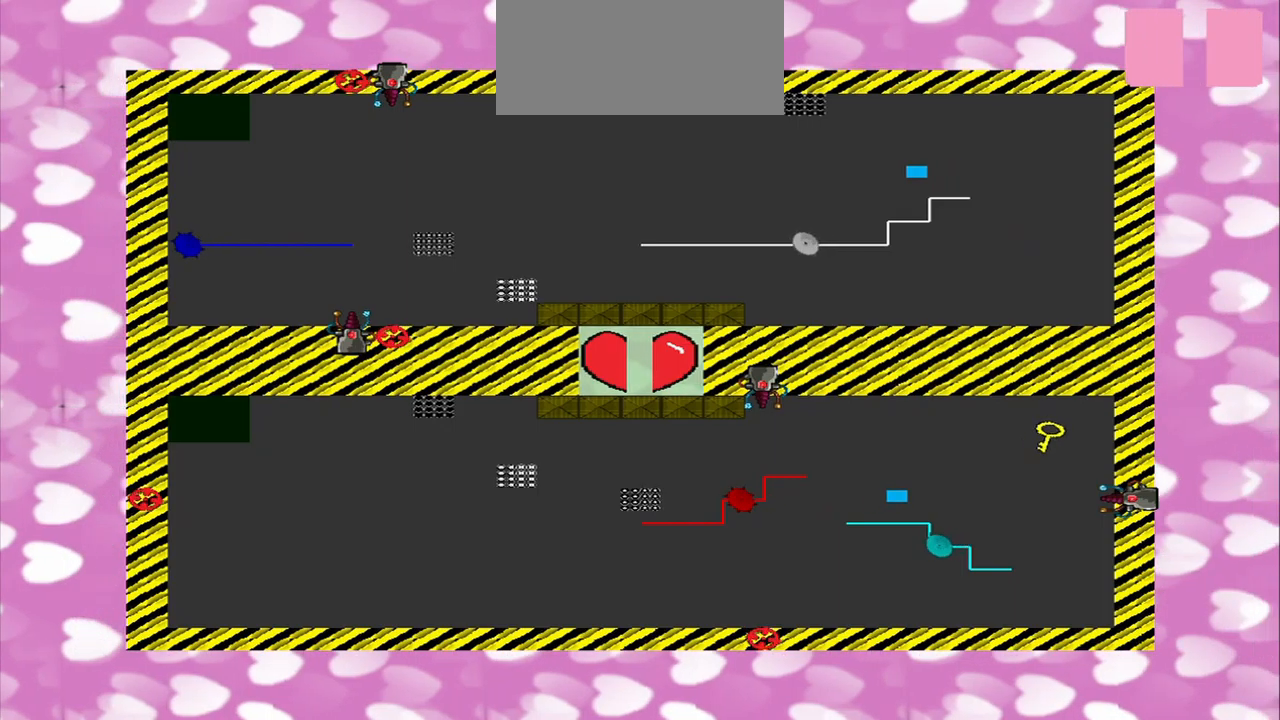
{"buttons": [], "left_stick": "left", "right_stick": "right", "events": []}
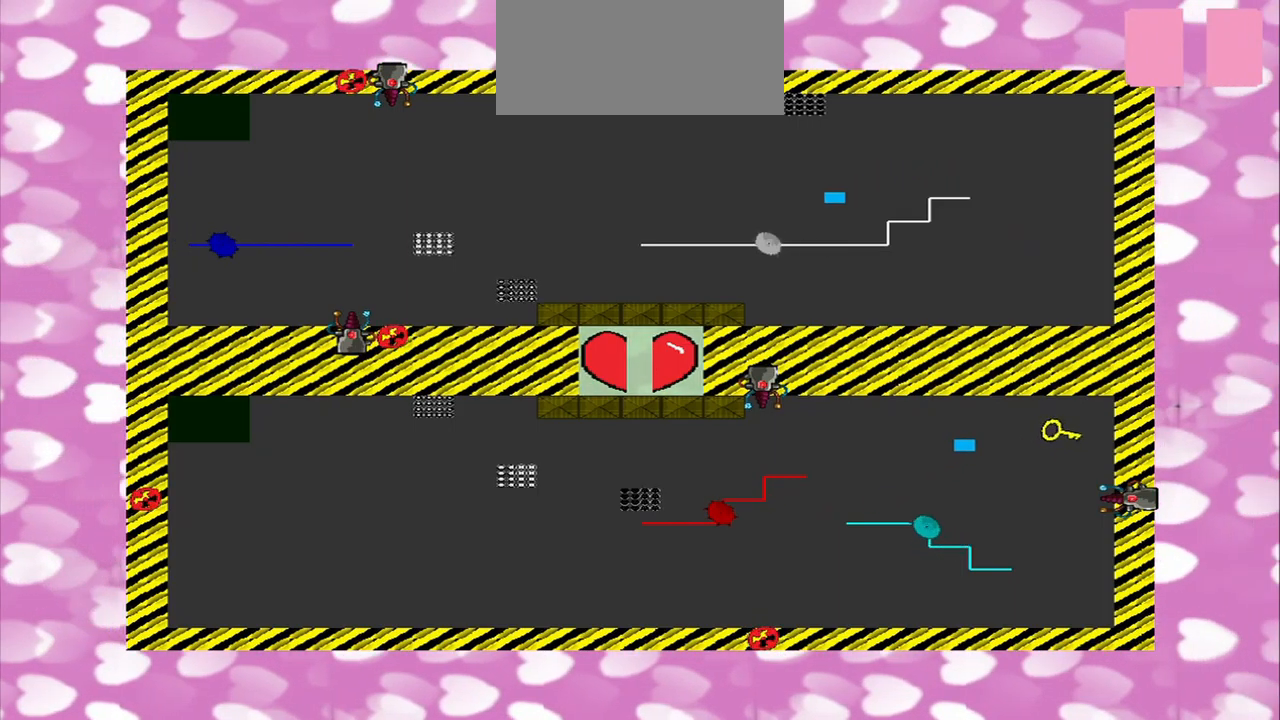
{"buttons": [], "left_stick": "right", "right_stick": "right"}
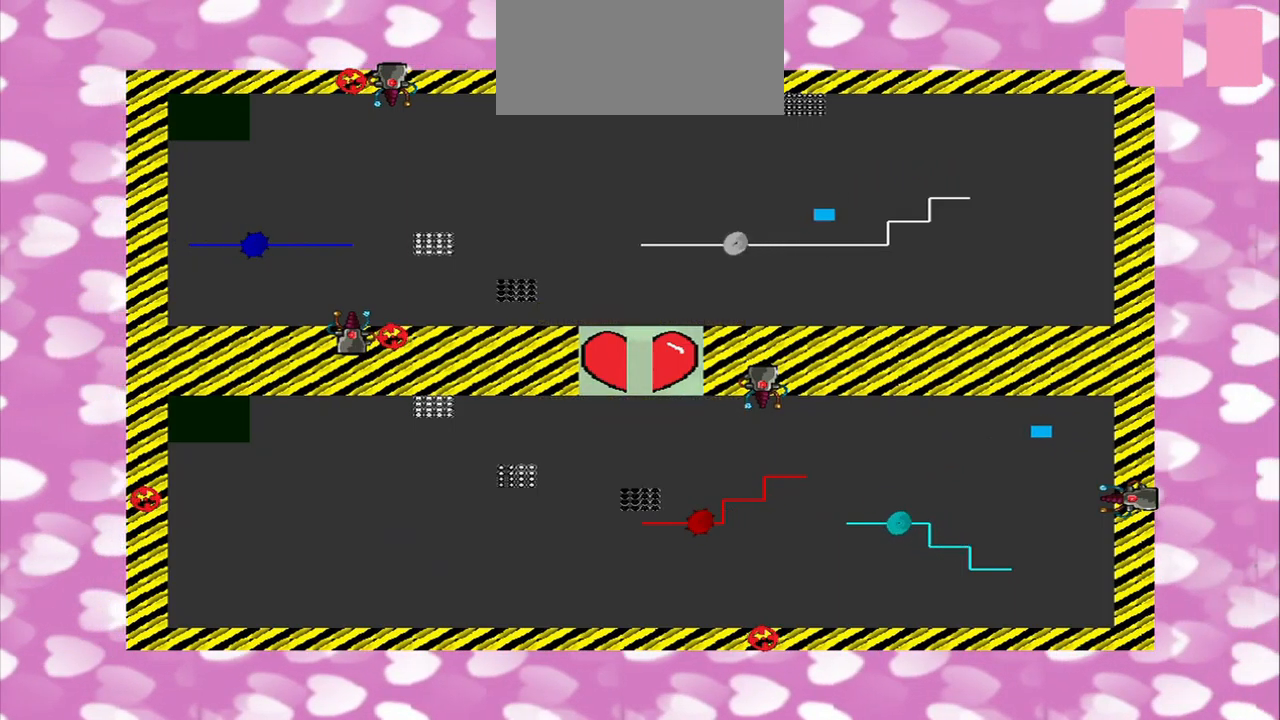
{"buttons": [], "left_stick": "down", "right_stick": "up-right", "events": [[42, "left_stick", "down-right"], [209, "left_stick", "down"], [334, "right_stick", "up-right"]]}
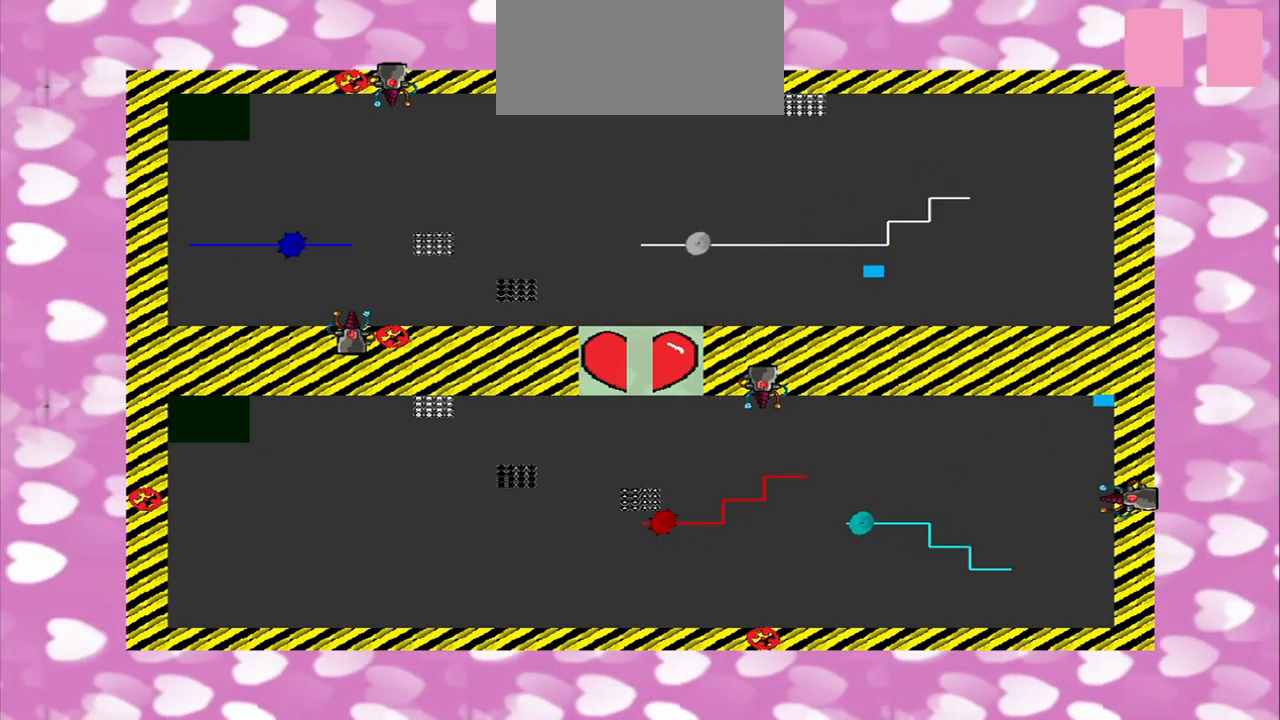
{"buttons": [], "left_stick": "left", "right_stick": "up", "events": [[167, "left_stick", "down-left"], [209, "right_stick", "up"], [459, "left_stick", "left"]]}
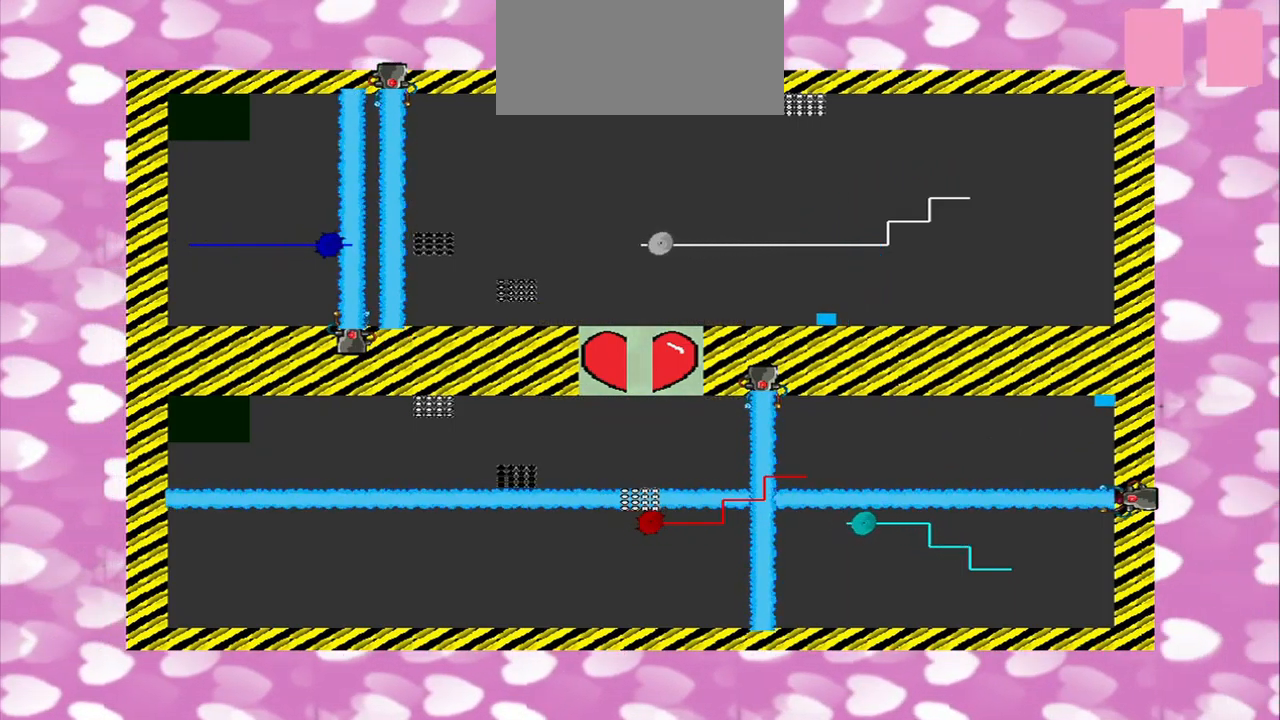
{"buttons": [], "left_stick": "left", "right_stick": "up-left", "events": [[42, "right_stick", "up-left"]]}
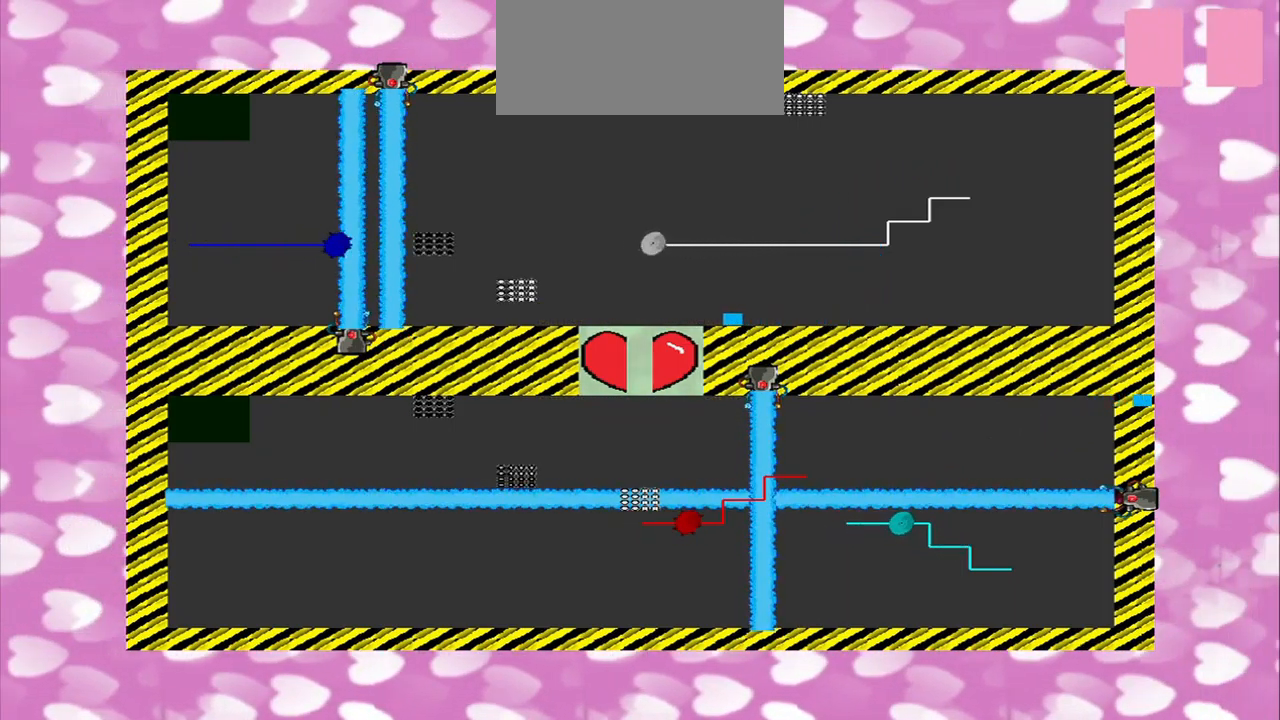
{"buttons": [], "left_stick": "center", "right_stick": "right", "events": [[42, "right_stick", "left"], [125, "left_stick", "center"], [209, "right_stick", "center"], [292, "right_stick", "right"]]}
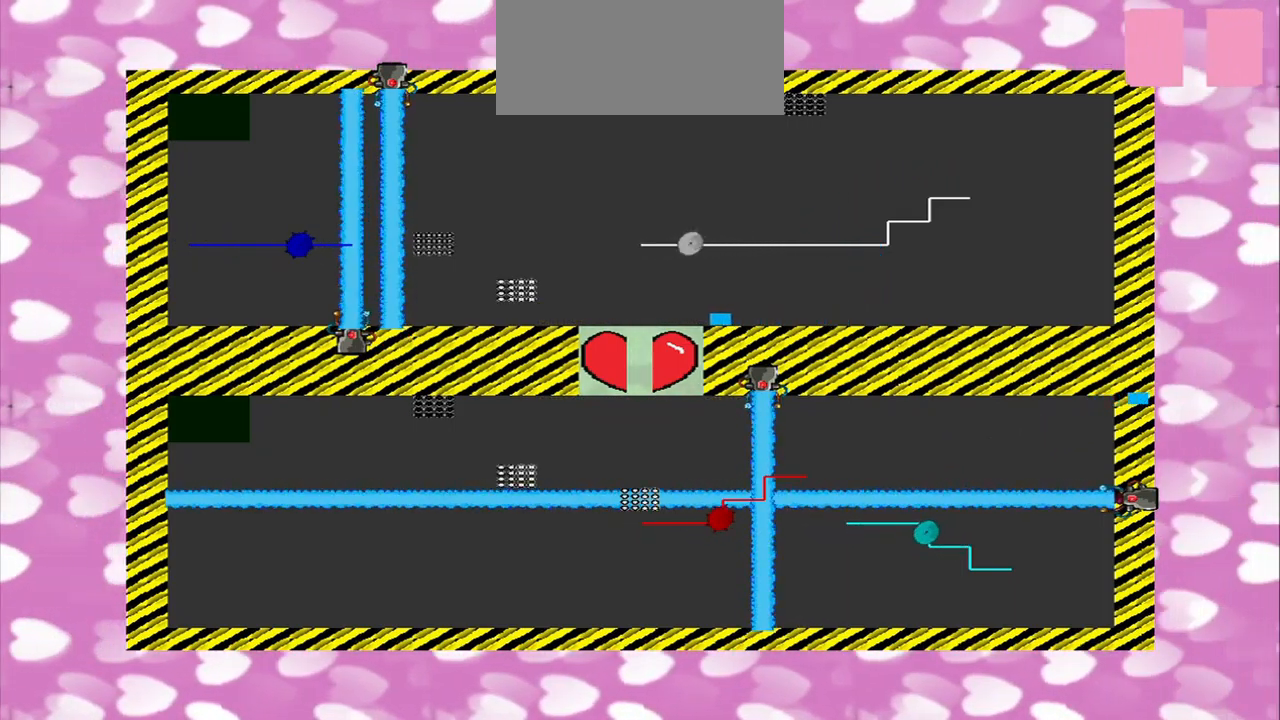
{"buttons": [], "left_stick": "center", "right_stick": "down-right", "events": [[375, "right_stick", "down-right"]]}
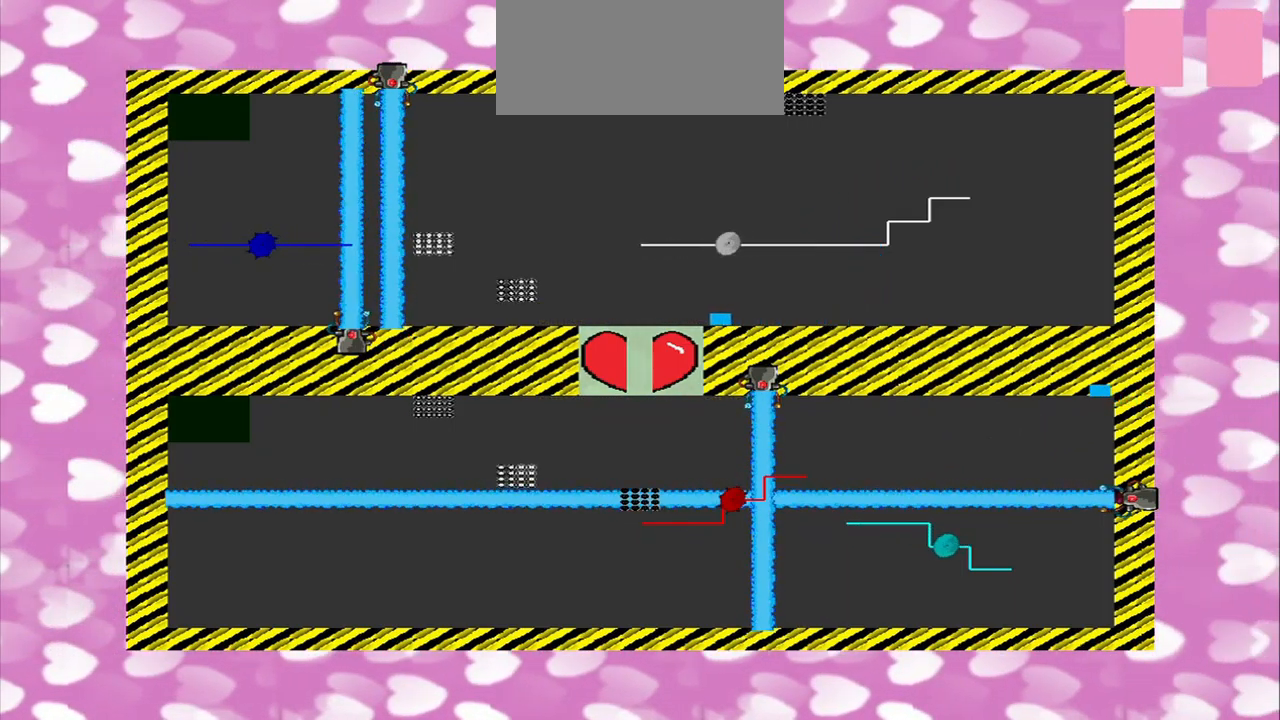
{"buttons": [], "left_stick": "center", "right_stick": "up-right", "events": [[250, "right_stick", "up-right"]]}
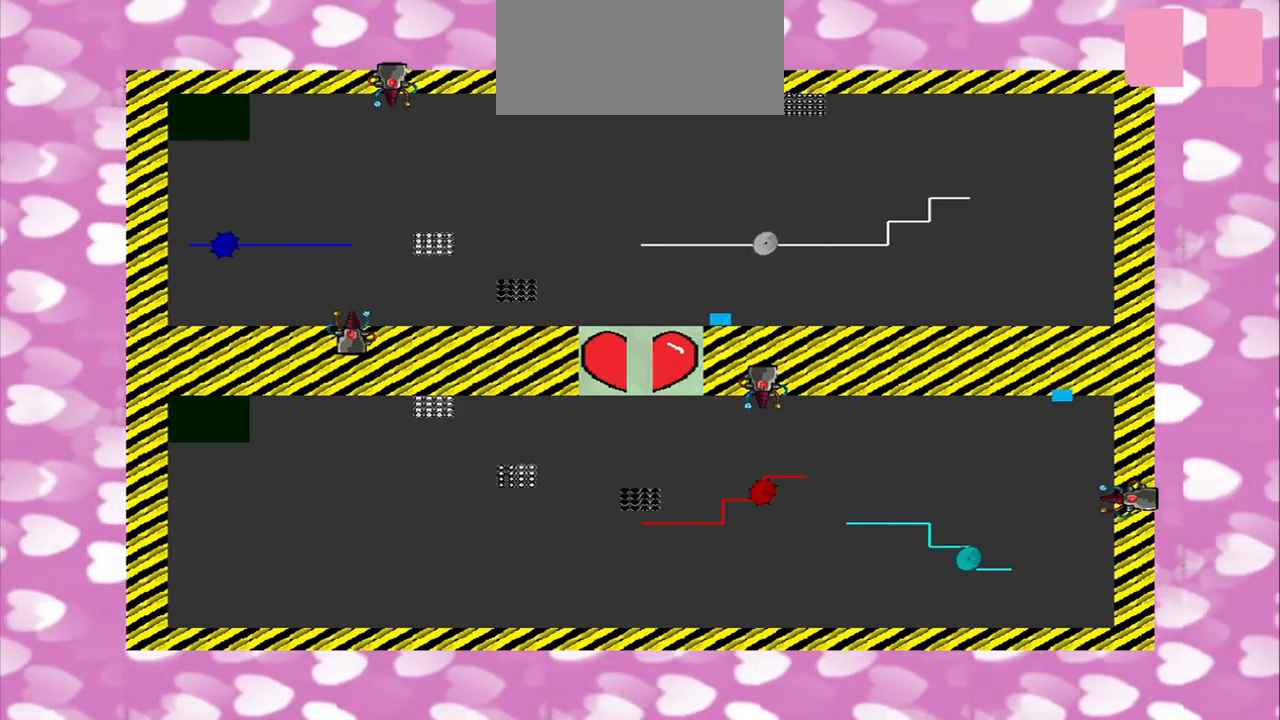
{"buttons": [], "left_stick": "center", "right_stick": "down-right", "events": [[500, "right_stick", "down-right"]]}
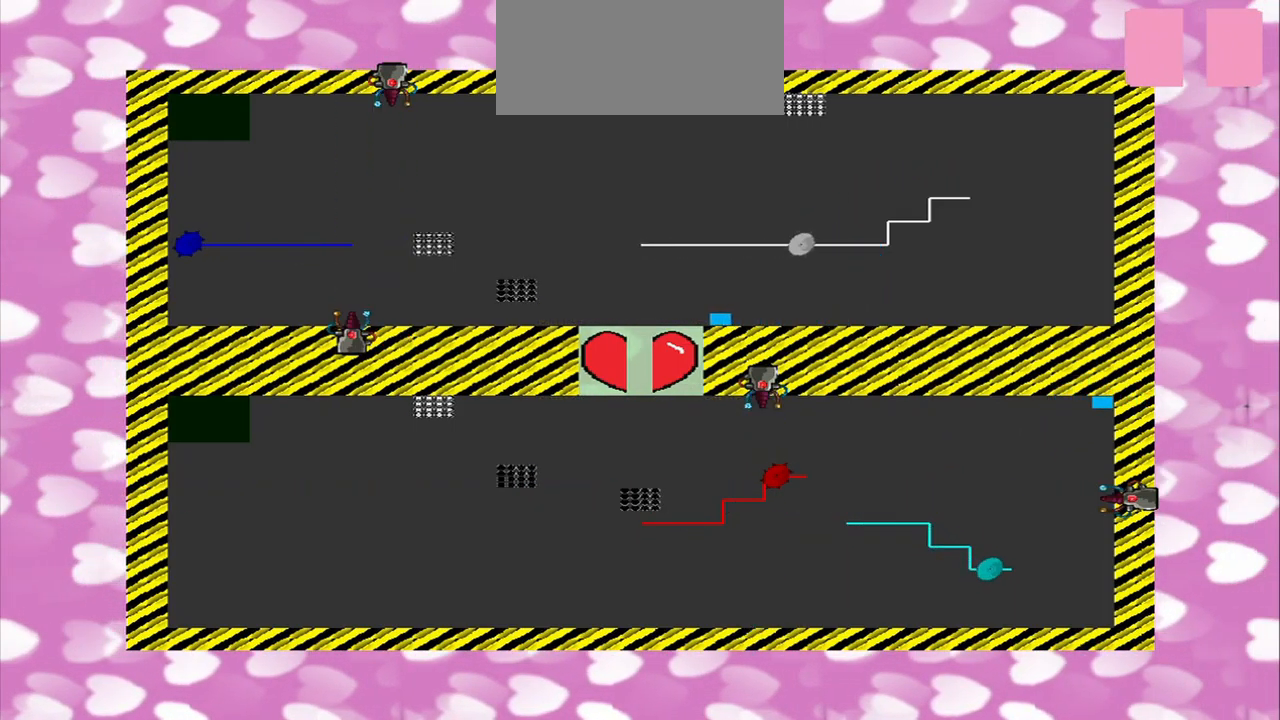
{"buttons": [], "left_stick": "center", "right_stick": "left", "events": [[42, "right_stick", "down-left"], [125, "right_stick", "left"]]}
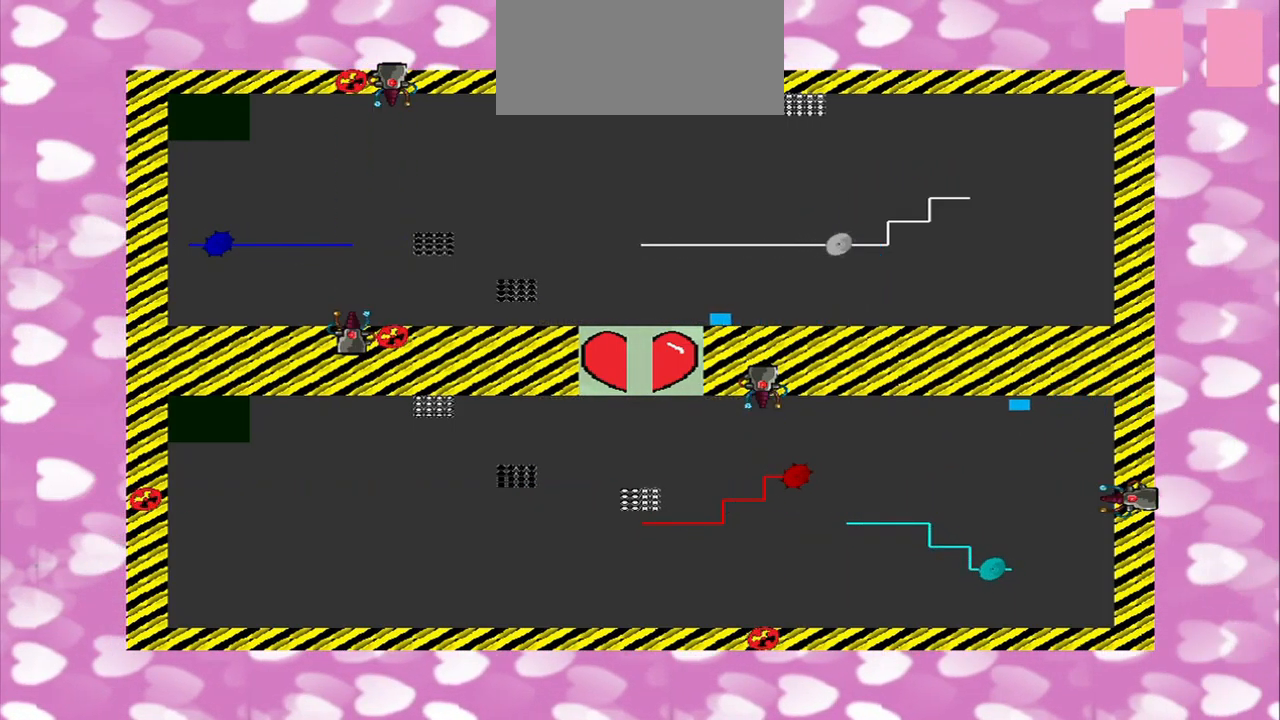
{"buttons": [], "left_stick": "center", "right_stick": "left", "events": []}
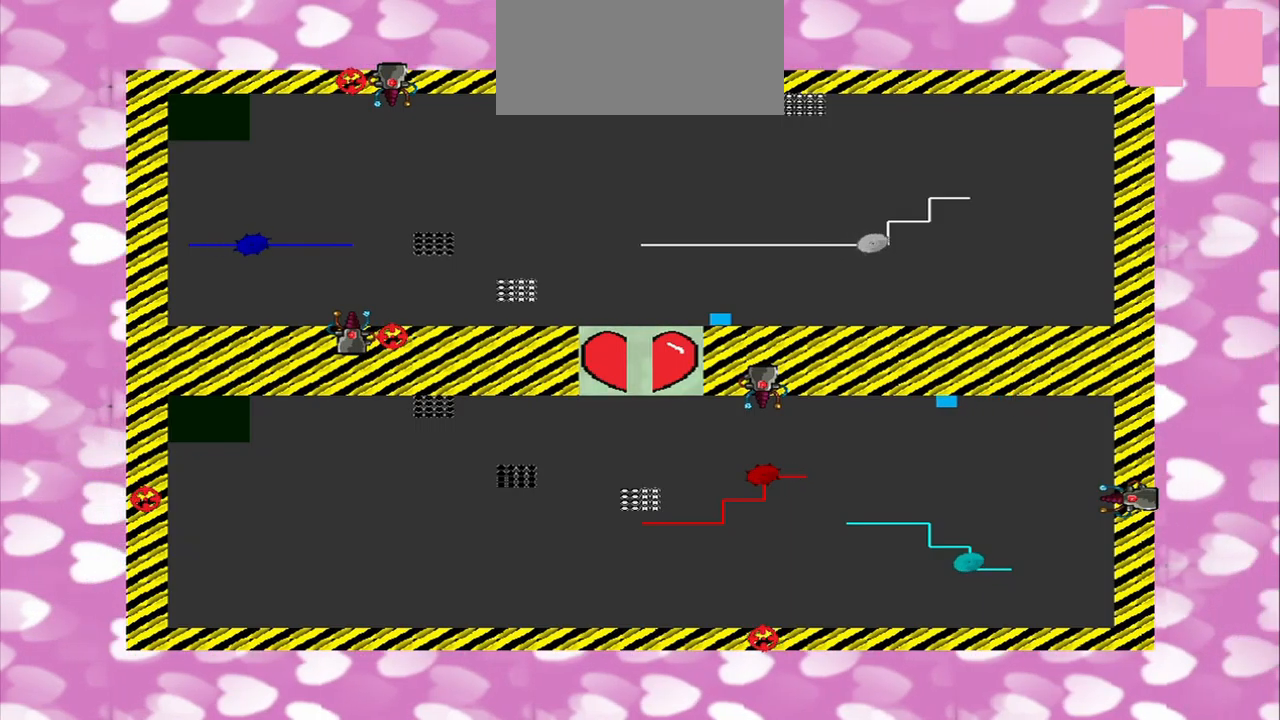
{"buttons": [], "left_stick": "center", "right_stick": "left", "events": []}
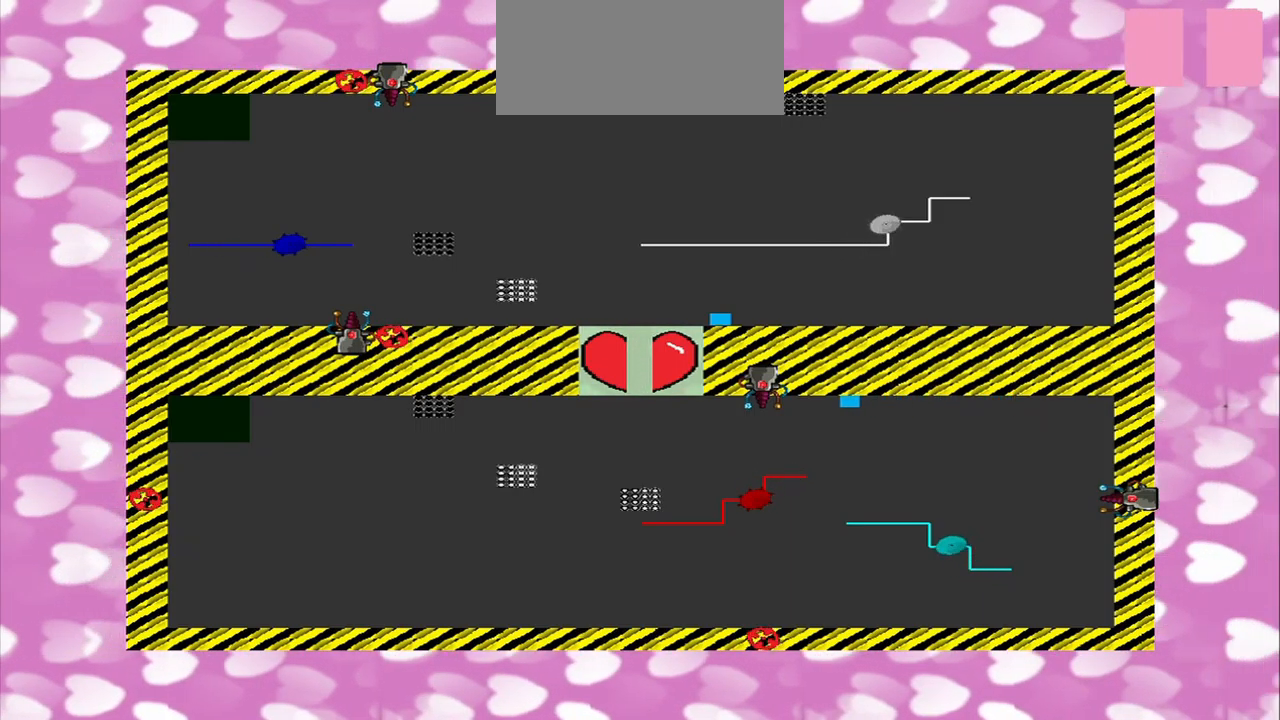
{"buttons": [], "left_stick": "left", "right_stick": "left", "events": [[292, "left_stick", "left"]]}
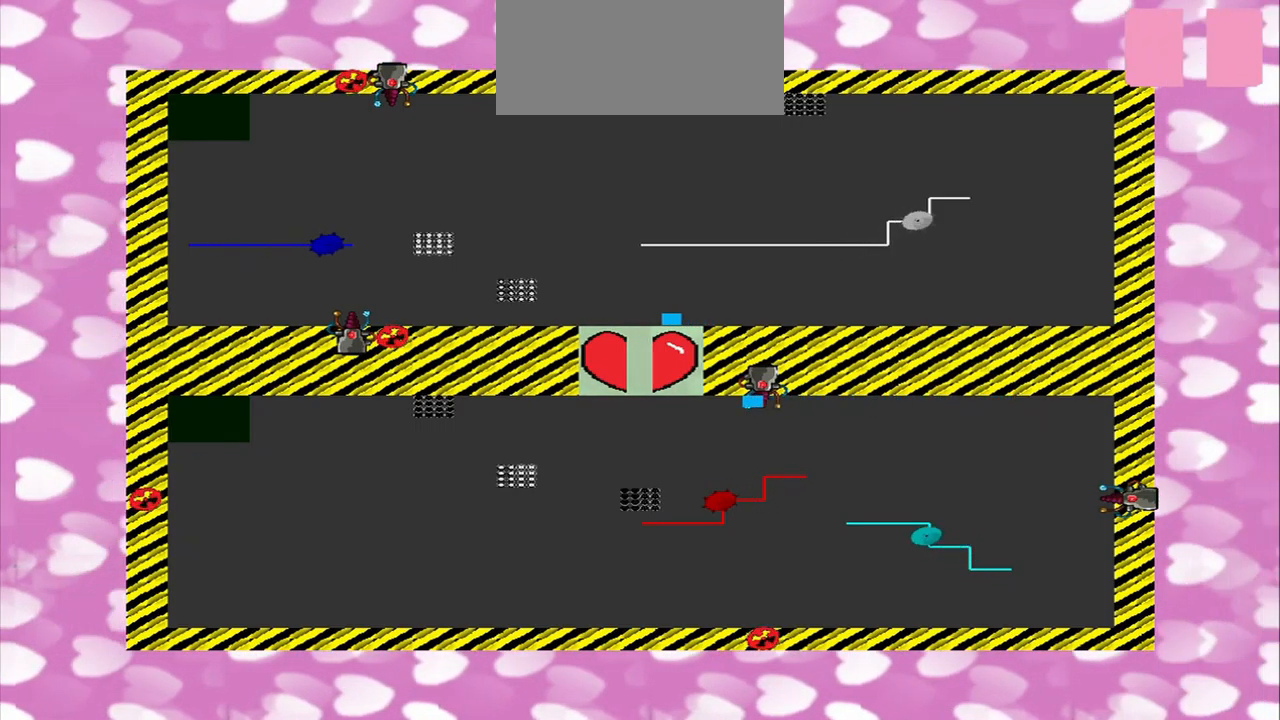
{"buttons": [], "left_stick": "down", "right_stick": "left", "events": [[84, "left_stick", "center"], [459, "left_stick", "down"]]}
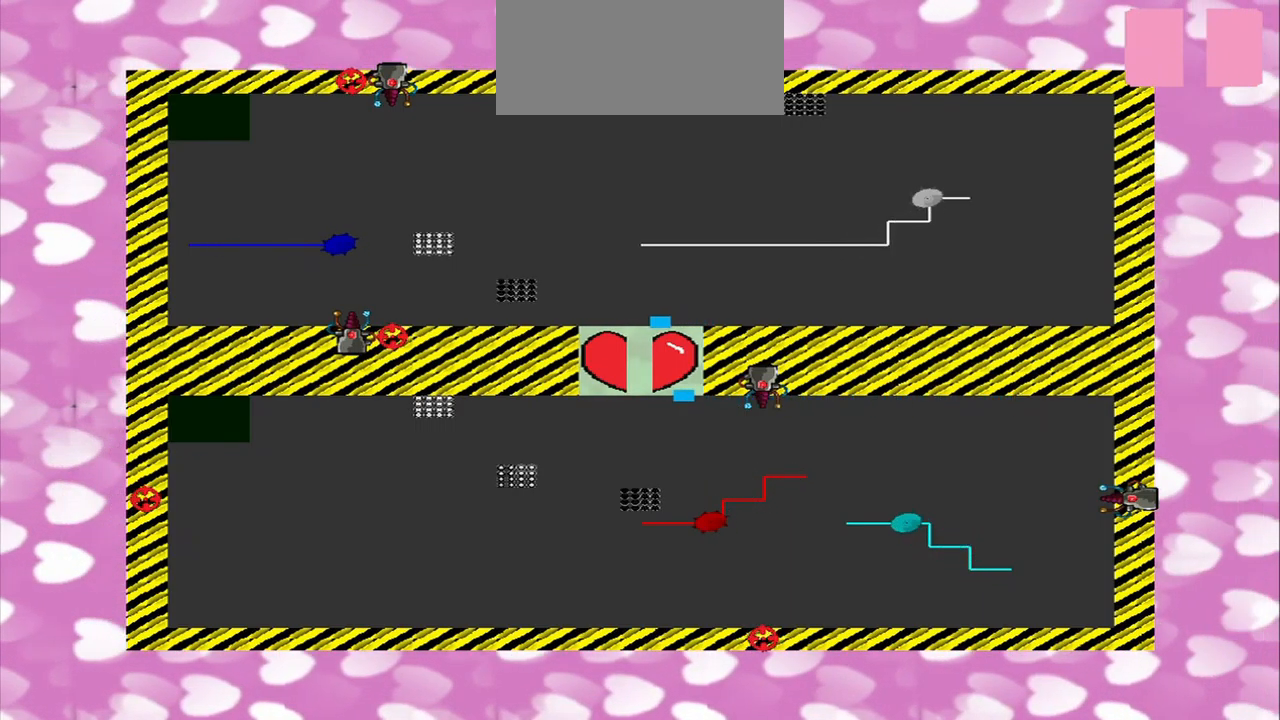
{"buttons": [], "left_stick": "center", "right_stick": "center", "events": [[42, "left_stick", "down-left"], [42, "right_stick", "up"], [334, "right_stick", "center"], [417, "left_stick", "center"]]}